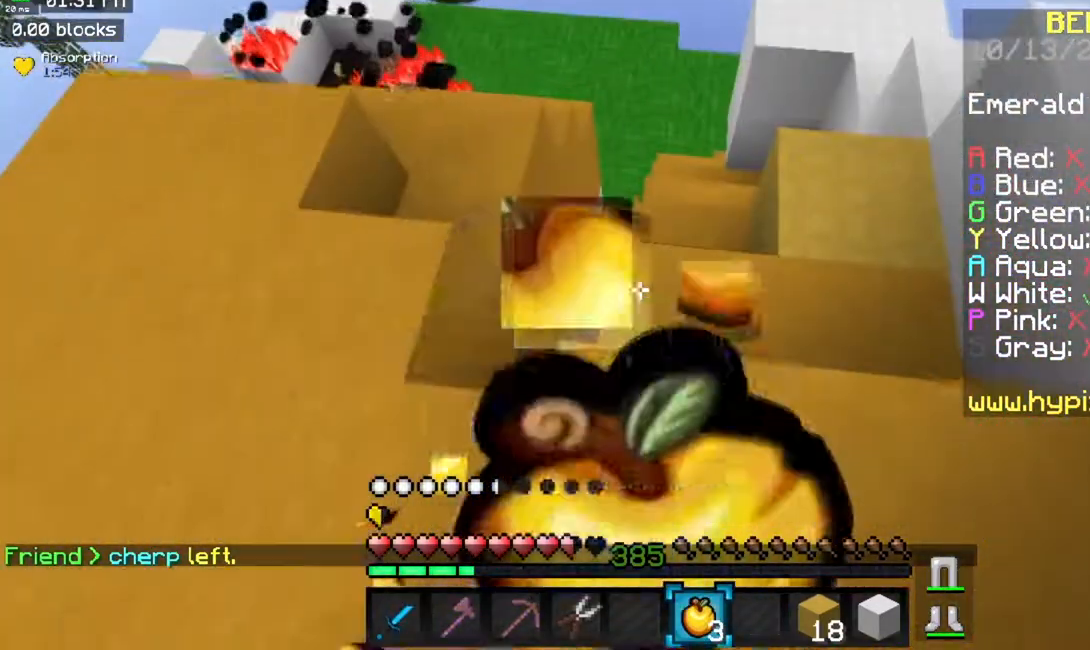
Gameplay with keyboard and mouse; each line is a JSON object with the keys and mouse buttons held at the frame after it. "events" lists presses ("down") and releases ("up") of "a", "d", "s", "space", "w", "mouse_left" and "mouse_right" between this image and that frame as [ms after this image, input, new state], when the widget could be followed in between. "mouse_left", "mouse_right" = the "left", "right" buttons of the "mouse" list. No other keys are recorded. Fast repeated clicks can show as one long hold. Mouse movement is not recorded.
{"keys": ["w"], "mouse": ["right"], "events": []}
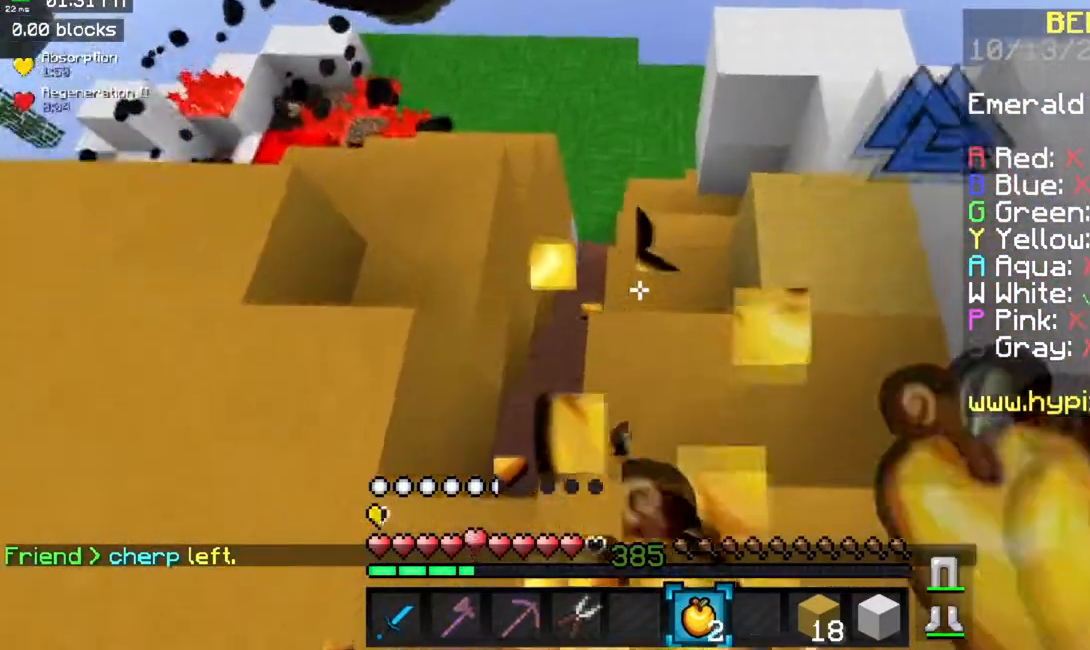
{"keys": ["a"], "mouse": [], "events": [[250, "a", "down"], [317, "mouse_right", "up"], [400, "w", "up"]]}
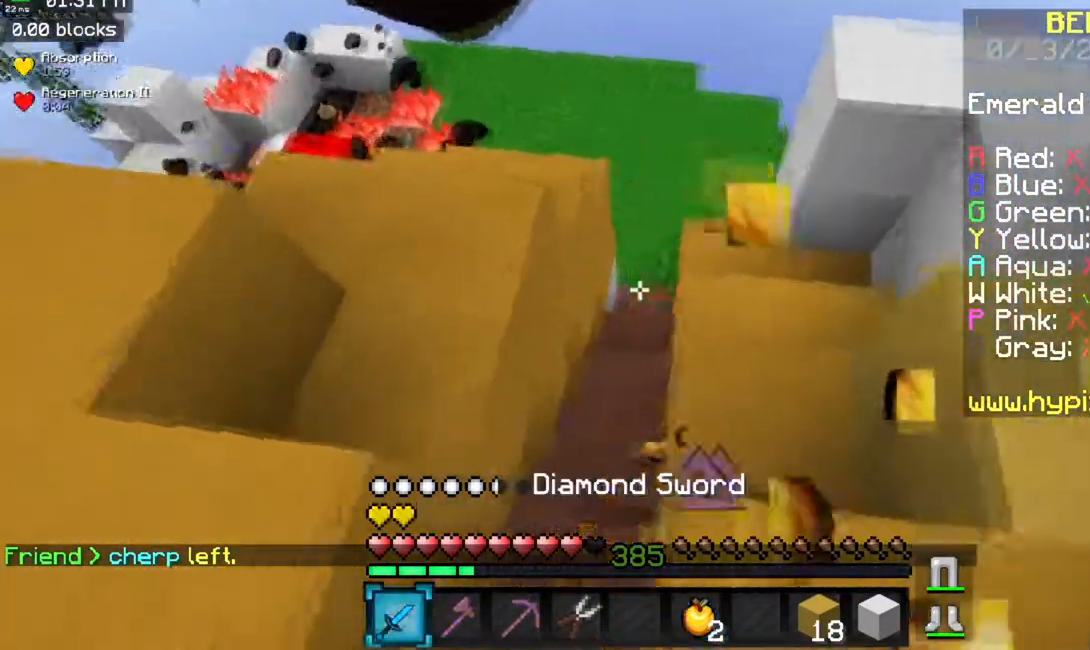
{"keys": ["w"], "mouse": [], "events": [[100, "w", "down"], [134, "w", "up"], [150, "w", "down"], [184, "a", "up"]]}
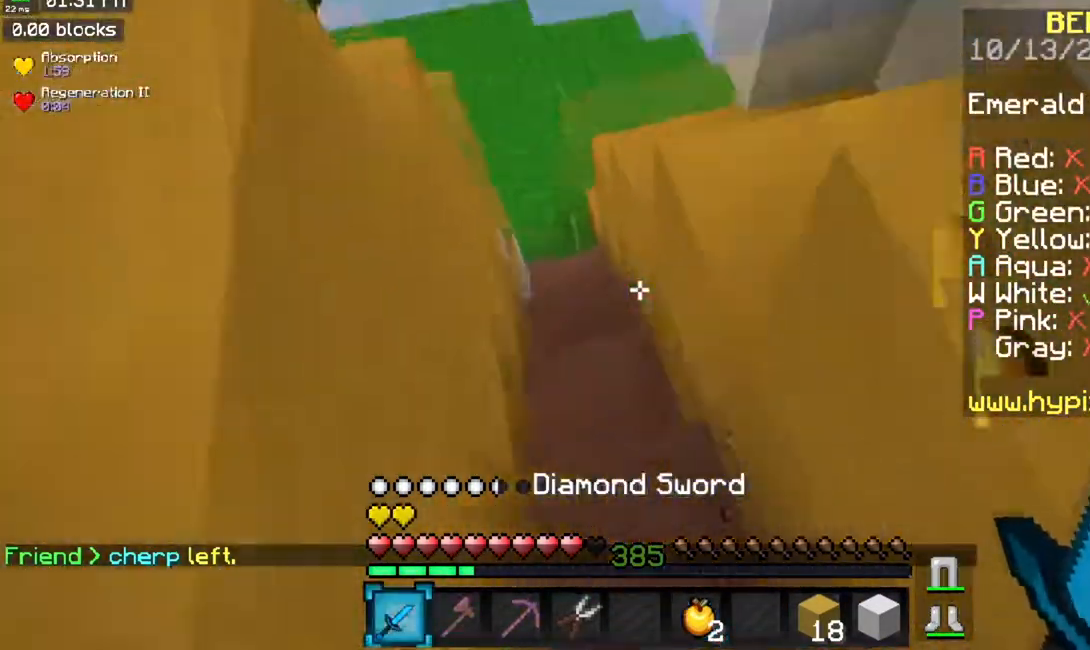
{"keys": ["d", "w"], "mouse": ["left"], "events": [[166, "mouse_left", "down"], [350, "d", "down"]]}
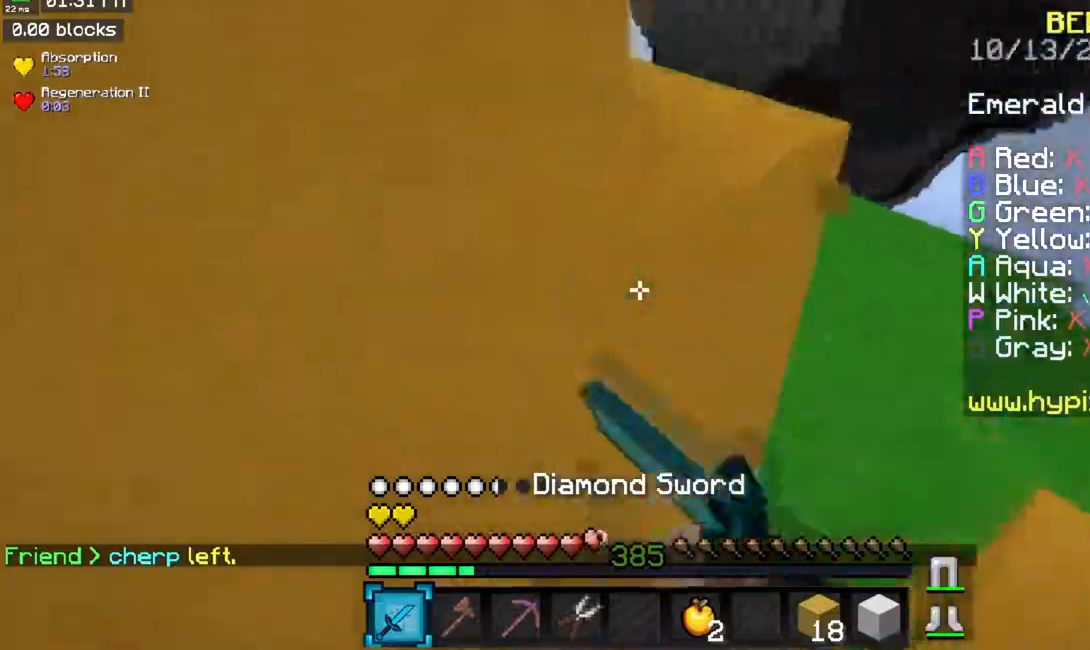
{"keys": ["d", "w"], "mouse": ["left"], "events": []}
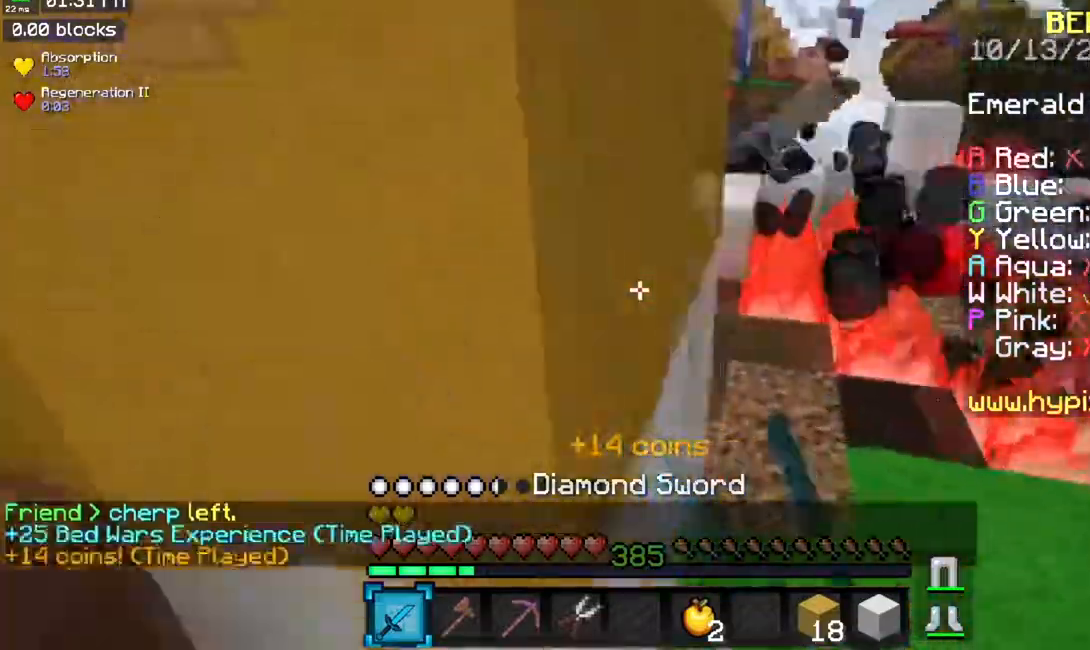
{"keys": ["d", "w"], "mouse": ["left"], "events": []}
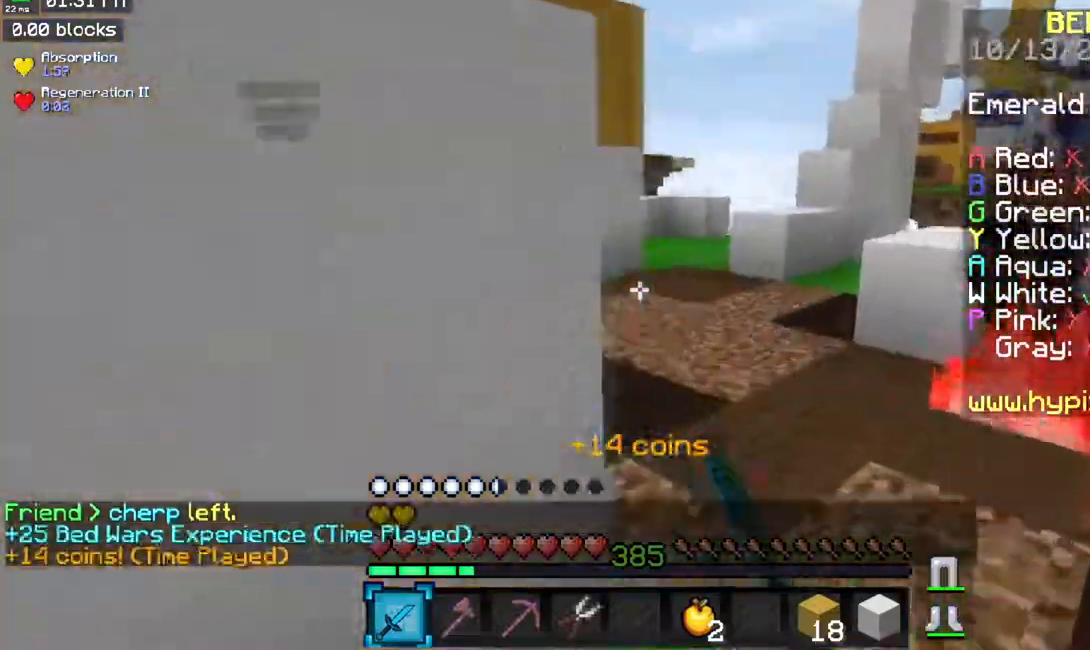
{"keys": ["a", "w"], "mouse": ["left"], "events": [[167, "d", "up"], [434, "a", "down"]]}
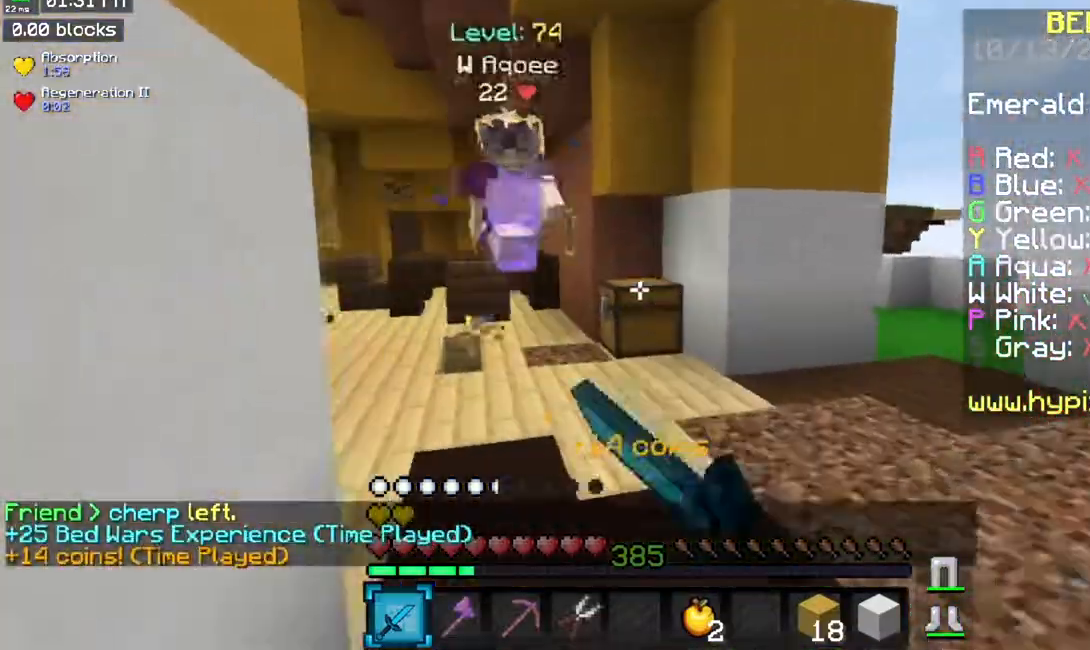
{"keys": ["a"], "mouse": ["left"], "events": [[417, "w", "up"]]}
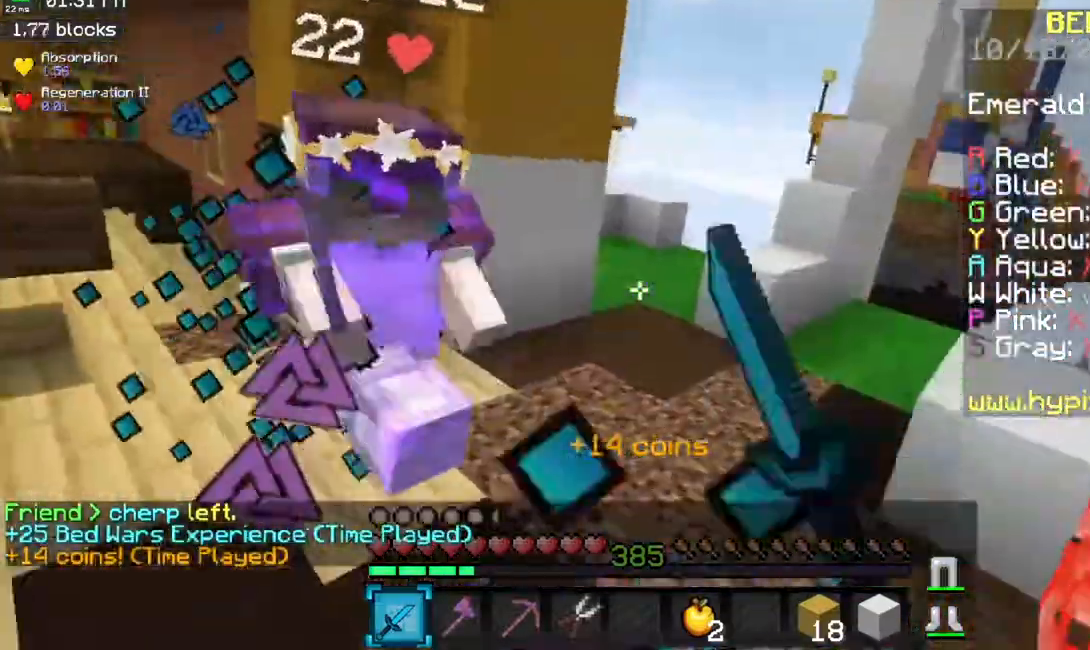
{"keys": ["a", "w"], "mouse": ["left"], "events": [[184, "w", "down"]]}
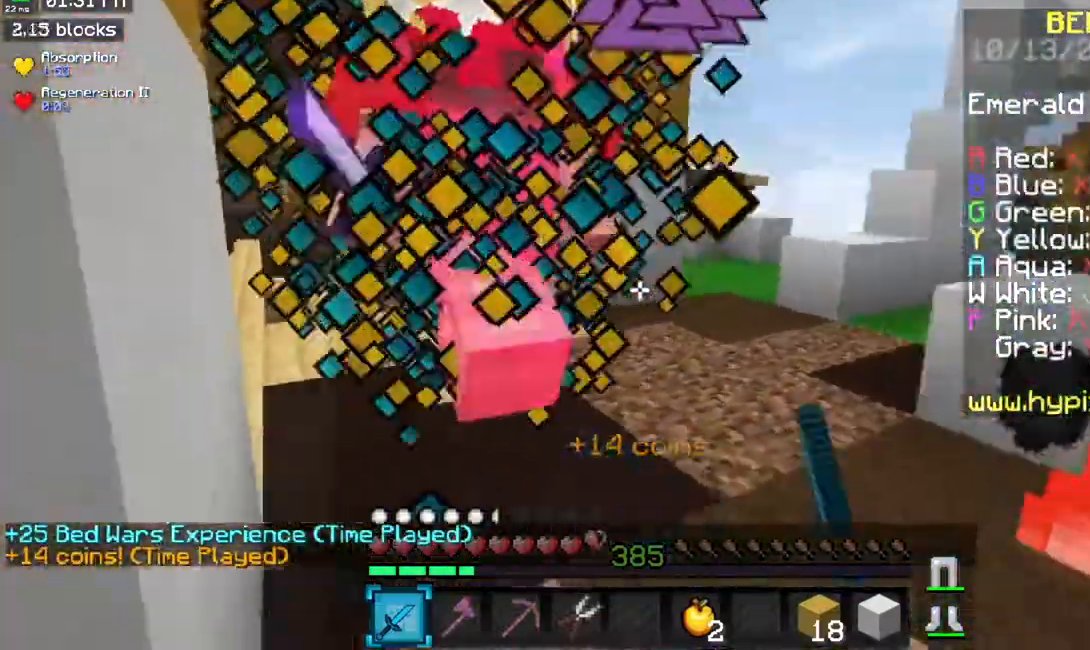
{"keys": ["a", "w"], "mouse": ["left"], "events": [[116, "mouse_left", "up"], [166, "mouse_left", "down"], [267, "a", "up"], [300, "a", "down"], [317, "a", "up"], [400, "a", "down"]]}
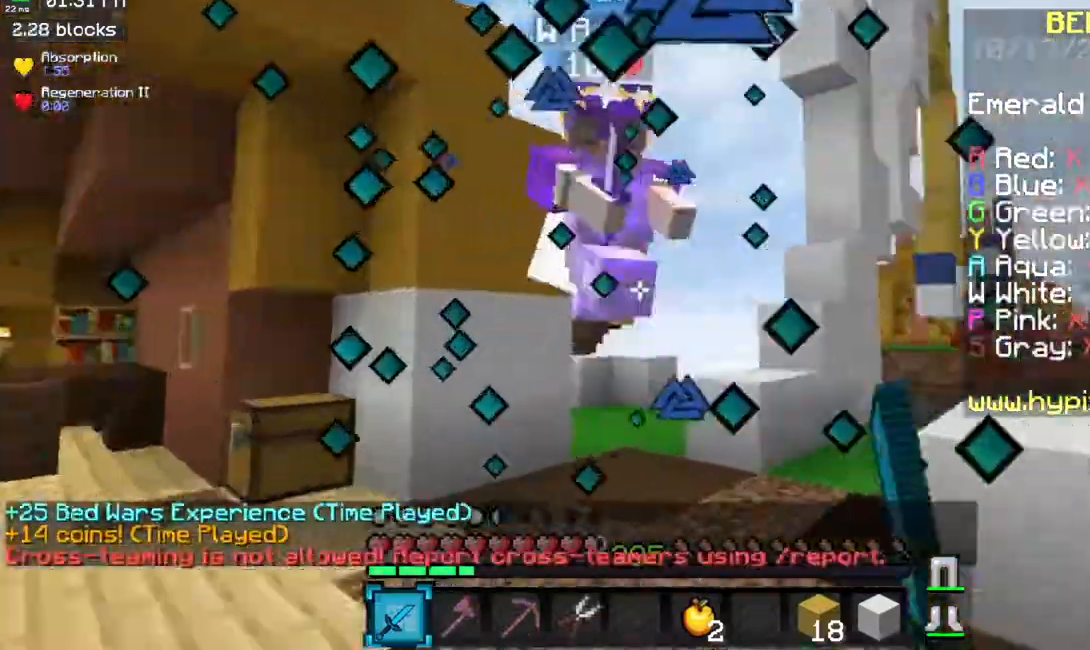
{"keys": ["a", "w"], "mouse": ["left"], "events": [[50, "a", "up"], [167, "a", "down"], [234, "mouse_right", "down"], [350, "mouse_left", "up"], [350, "mouse_right", "up"], [451, "mouse_left", "down"]]}
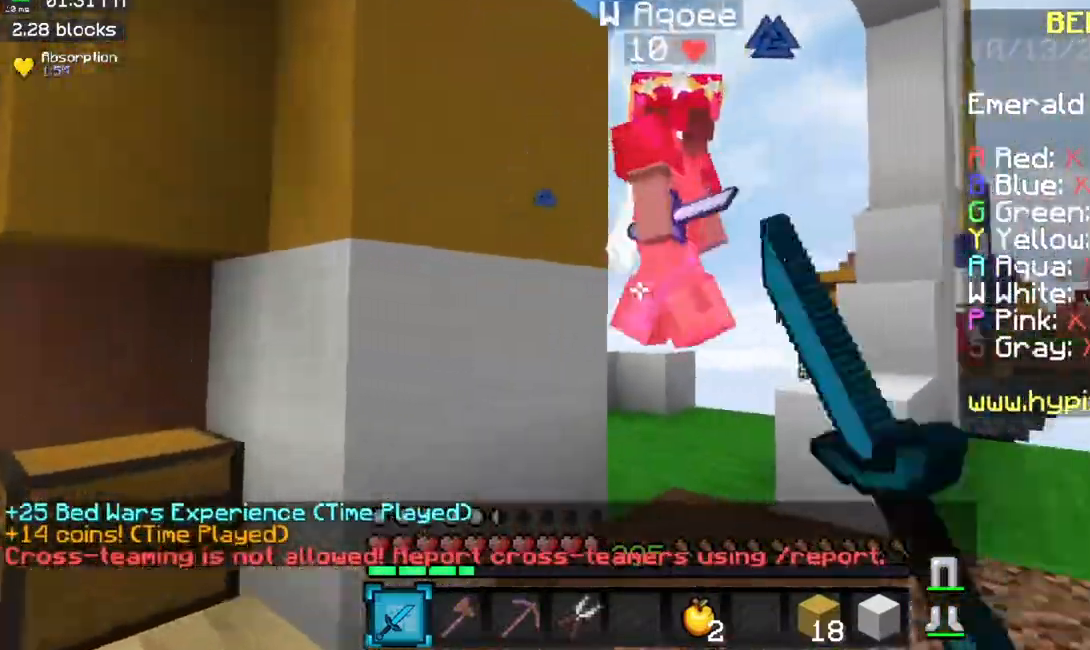
{"keys": ["a", "w"], "mouse": ["left"], "events": [[100, "a", "up"], [250, "a", "down"], [250, "mouse_left", "up"], [300, "mouse_left", "down"], [317, "mouse_left", "up"], [333, "mouse_left", "down"], [367, "mouse_left", "up"], [450, "mouse_left", "down"]]}
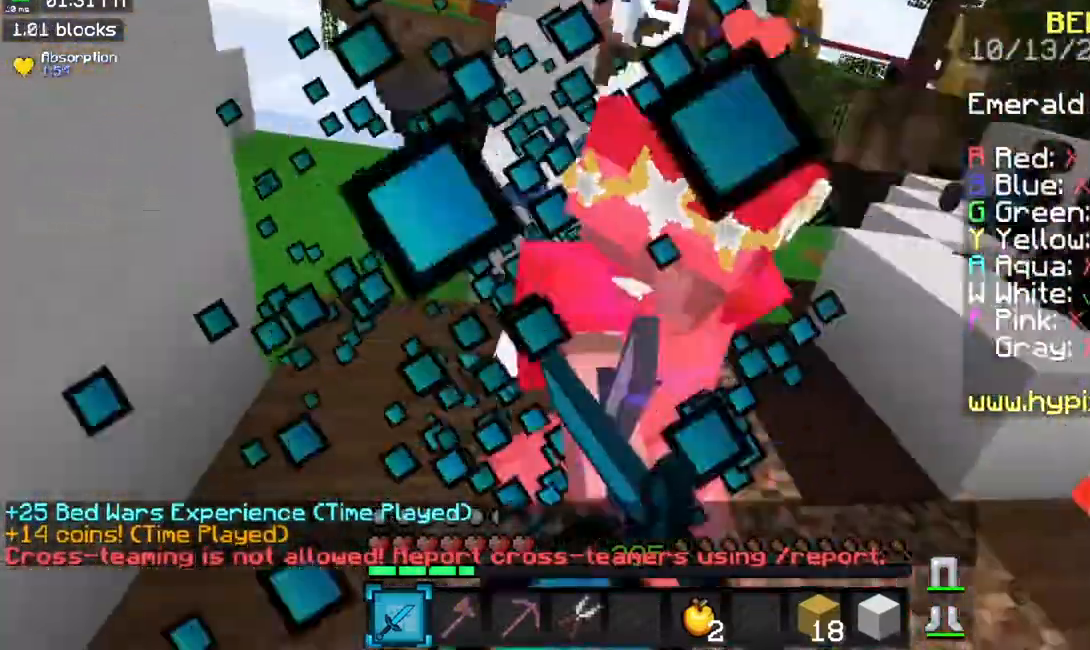
{"keys": ["a", "w"], "mouse": ["left"], "events": []}
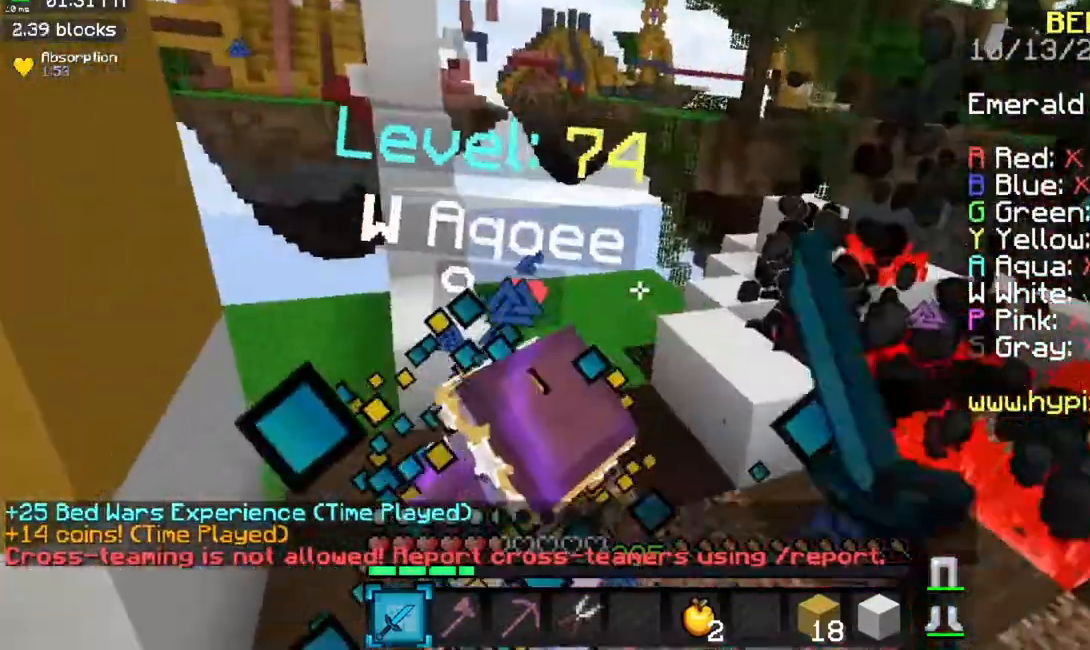
{"keys": ["w"], "mouse": ["left", "right"], "events": [[333, "a", "up"], [333, "mouse_right", "down"], [367, "mouse_left", "up"], [417, "mouse_left", "down"]]}
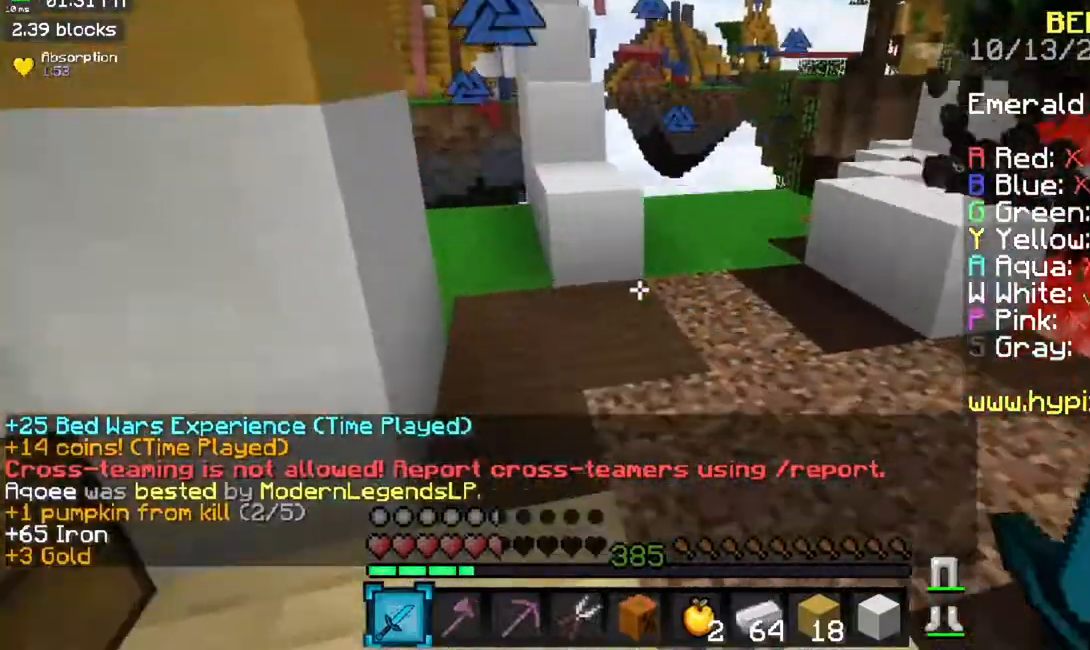
{"keys": ["a", "w"], "mouse": [], "events": [[17, "mouse_right", "up"], [84, "mouse_left", "up"], [167, "a", "down"], [200, "a", "up"], [217, "a", "down"]]}
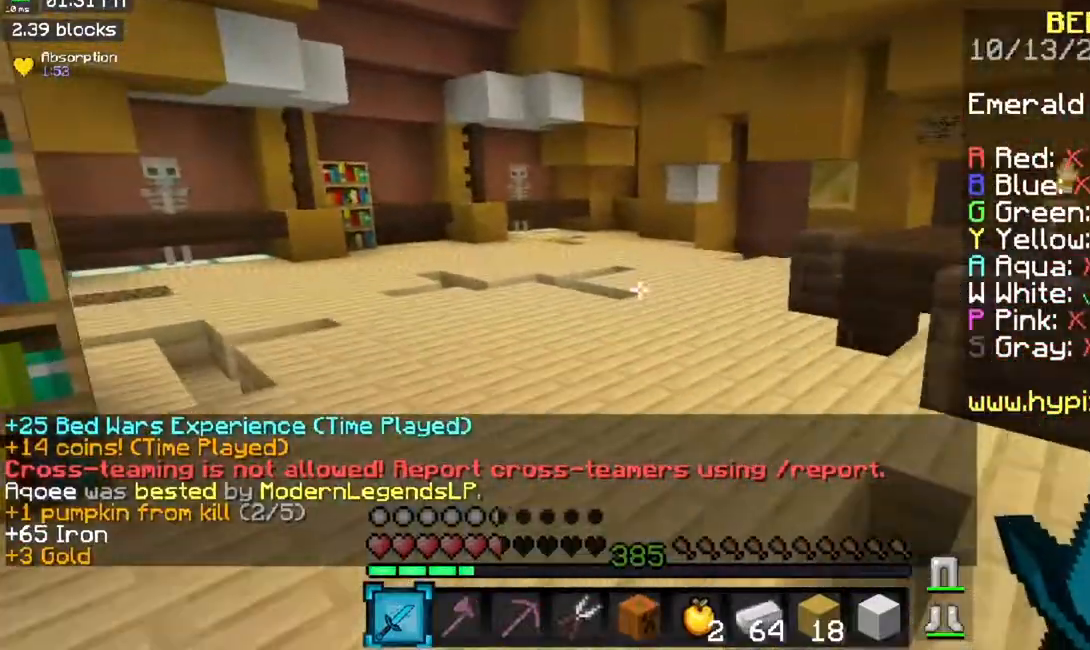
{"keys": ["w"], "mouse": [], "events": [[83, "a", "up"]]}
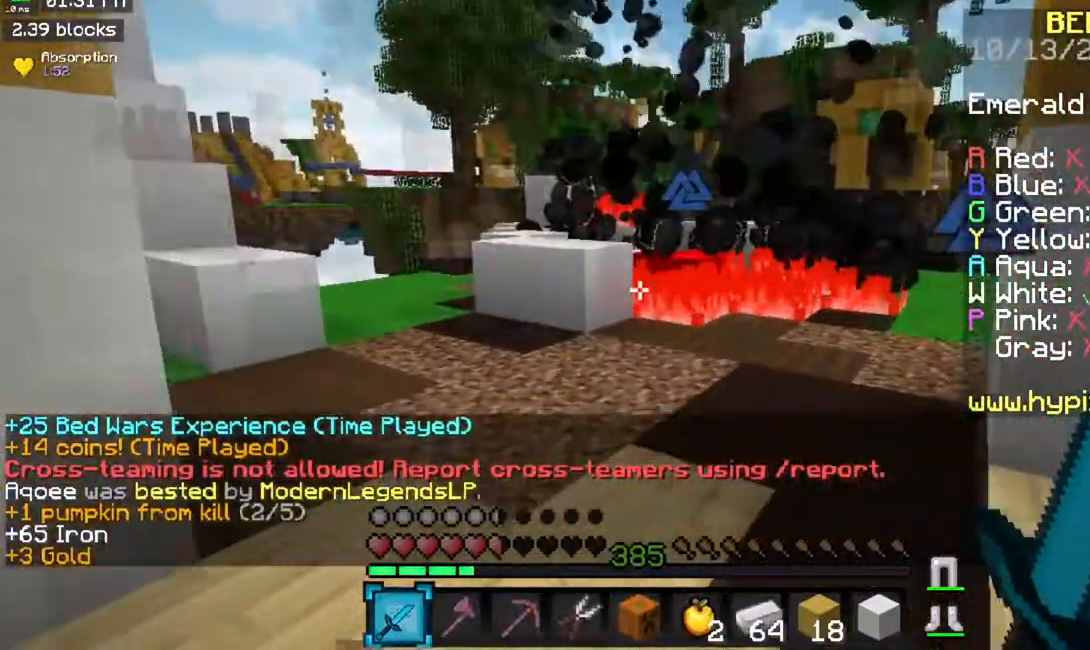
{"keys": ["w"], "mouse": [], "events": [[217, "space", "down"], [384, "space", "up"]]}
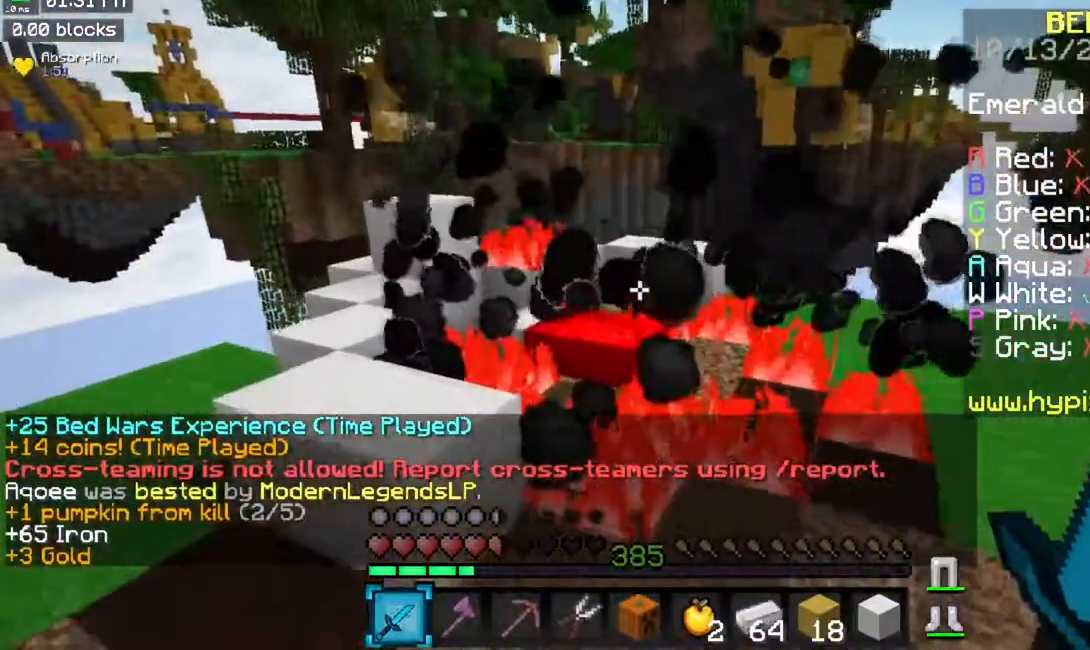
{"keys": ["w"], "mouse": ["left"], "events": [[50, "w", "up"], [217, "w", "down"], [283, "mouse_left", "down"]]}
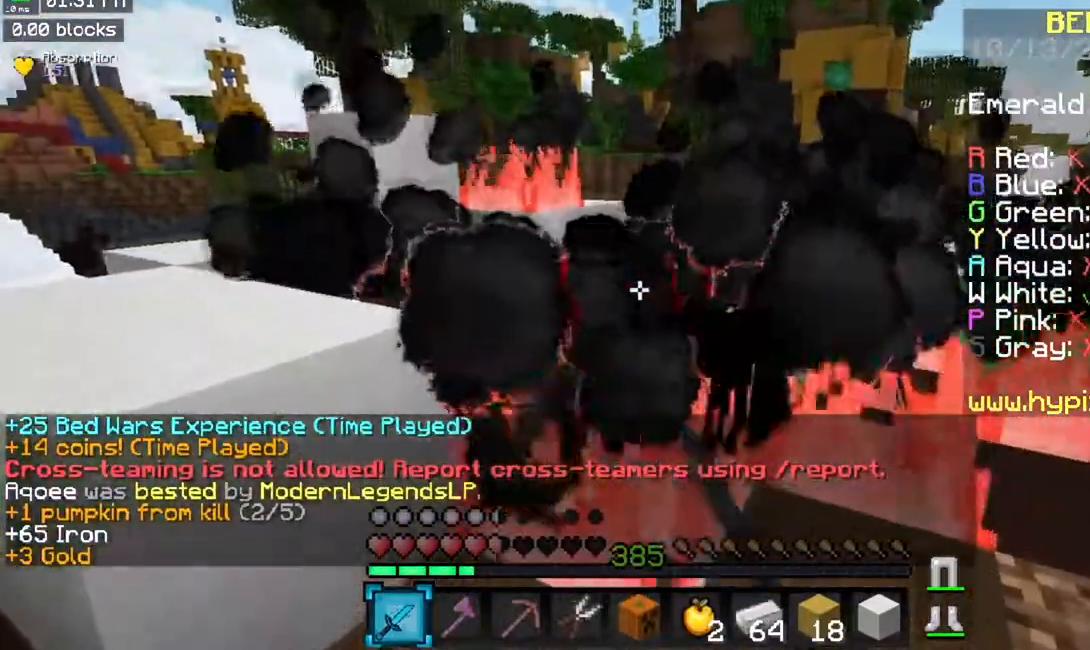
{"keys": ["a", "w"], "mouse": ["left"], "events": [[50, "w", "up"], [434, "a", "down"], [451, "w", "down"]]}
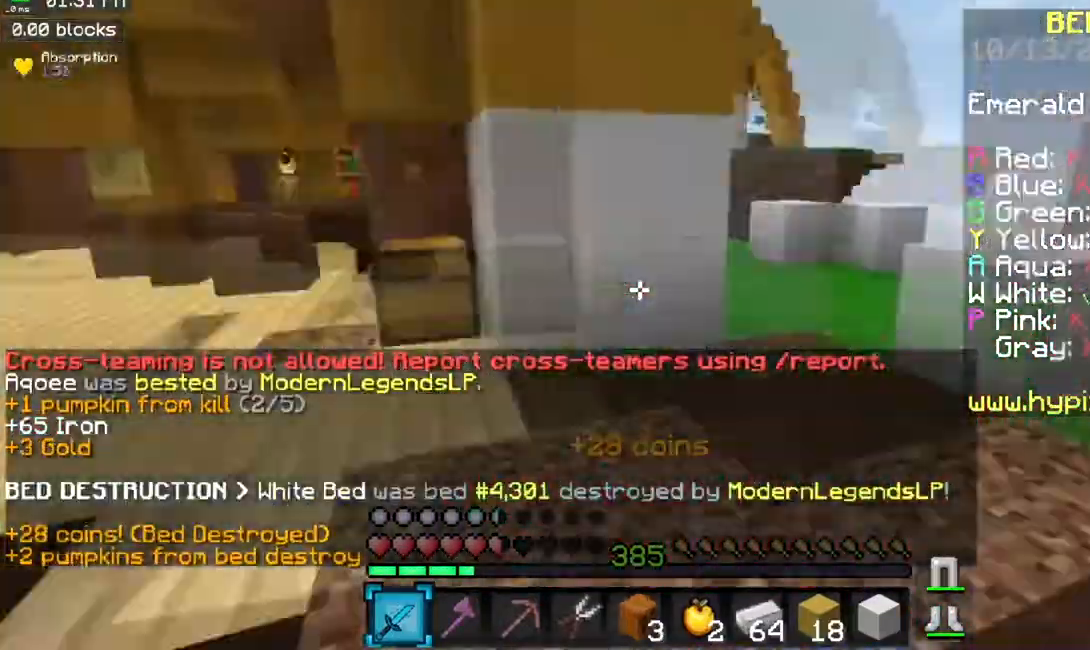
{"keys": ["a", "space", "w"], "mouse": [], "events": [[16, "mouse_left", "up"], [283, "space", "down"]]}
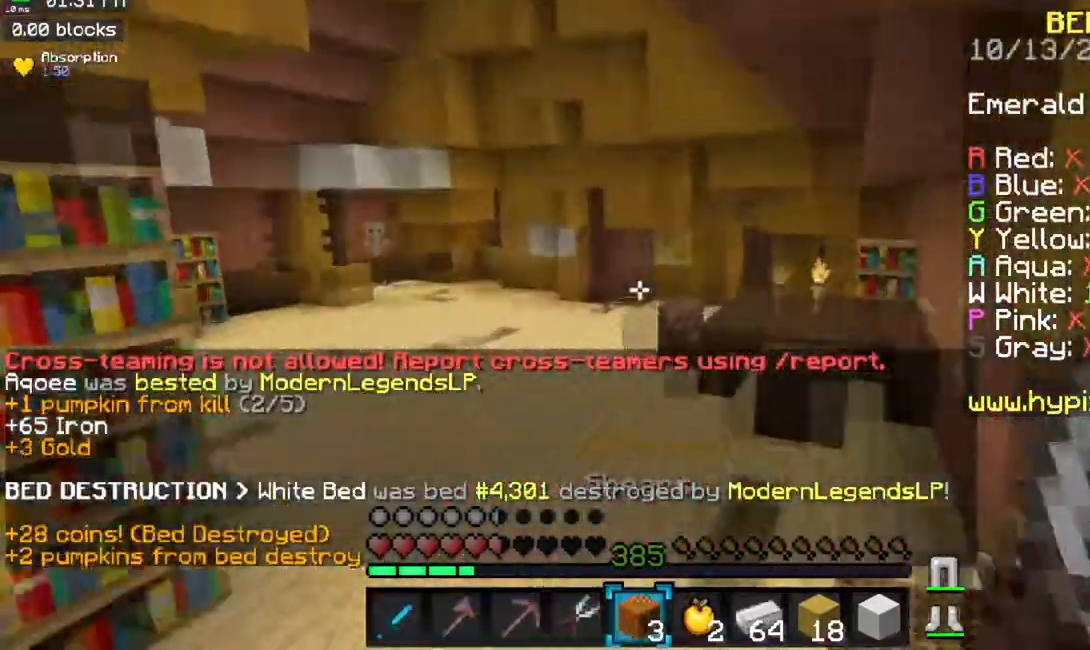
{"keys": ["a", "space", "w"], "mouse": [], "events": [[50, "a", "up"], [384, "a", "down"]]}
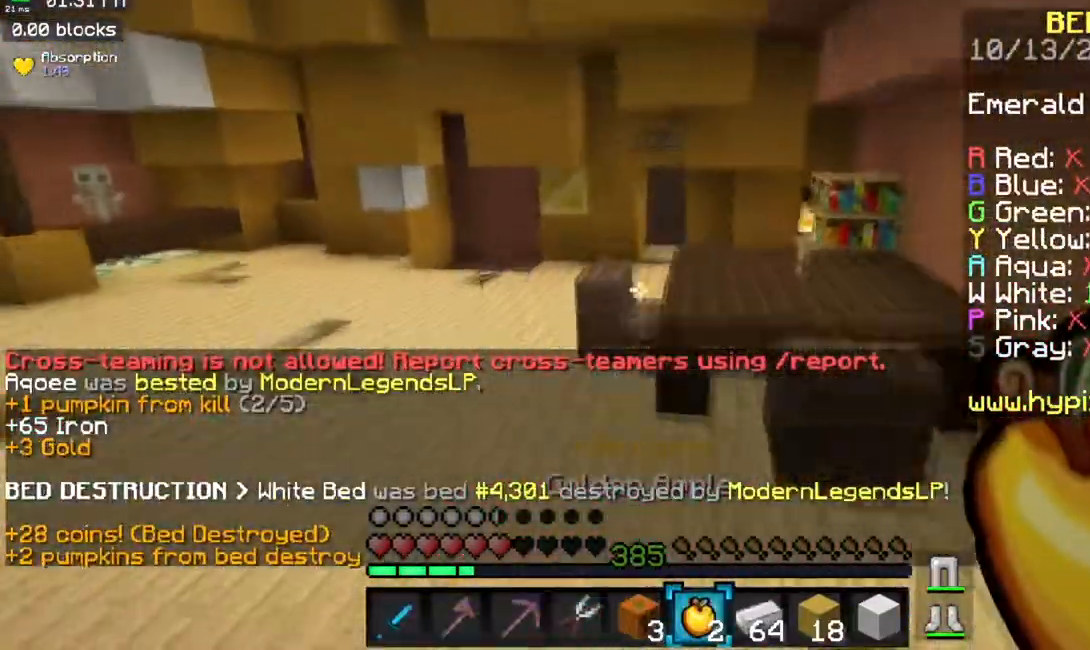
{"keys": ["w"], "mouse": ["right"], "events": [[166, "mouse_right", "down"], [183, "a", "up"], [417, "space", "up"]]}
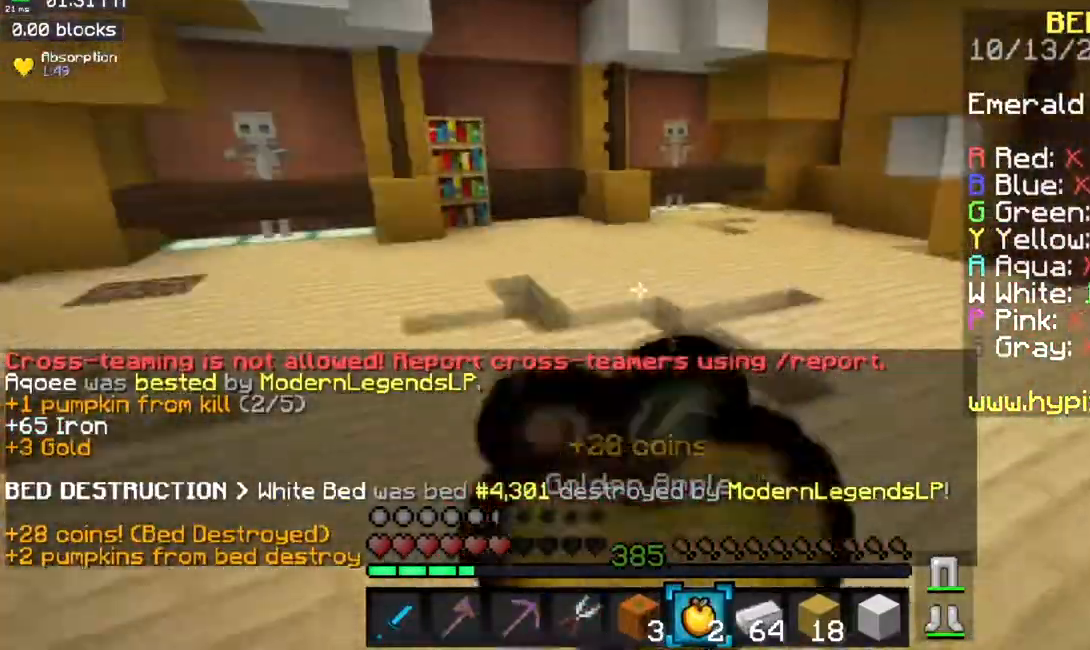
{"keys": ["w"], "mouse": ["right"], "events": []}
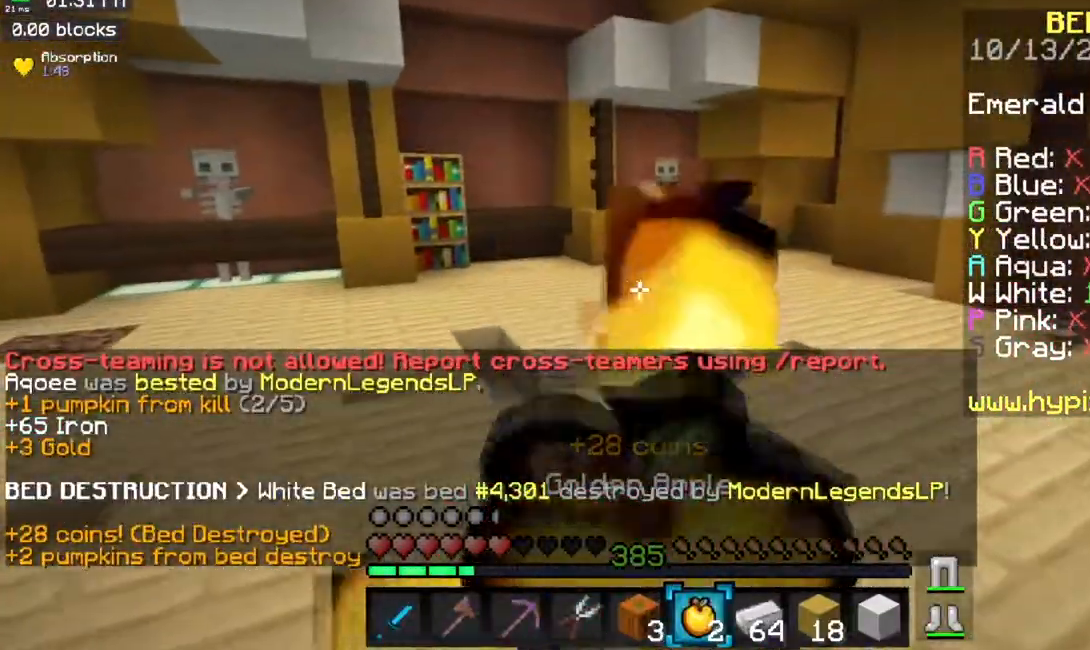
{"keys": ["w"], "mouse": ["right"], "events": []}
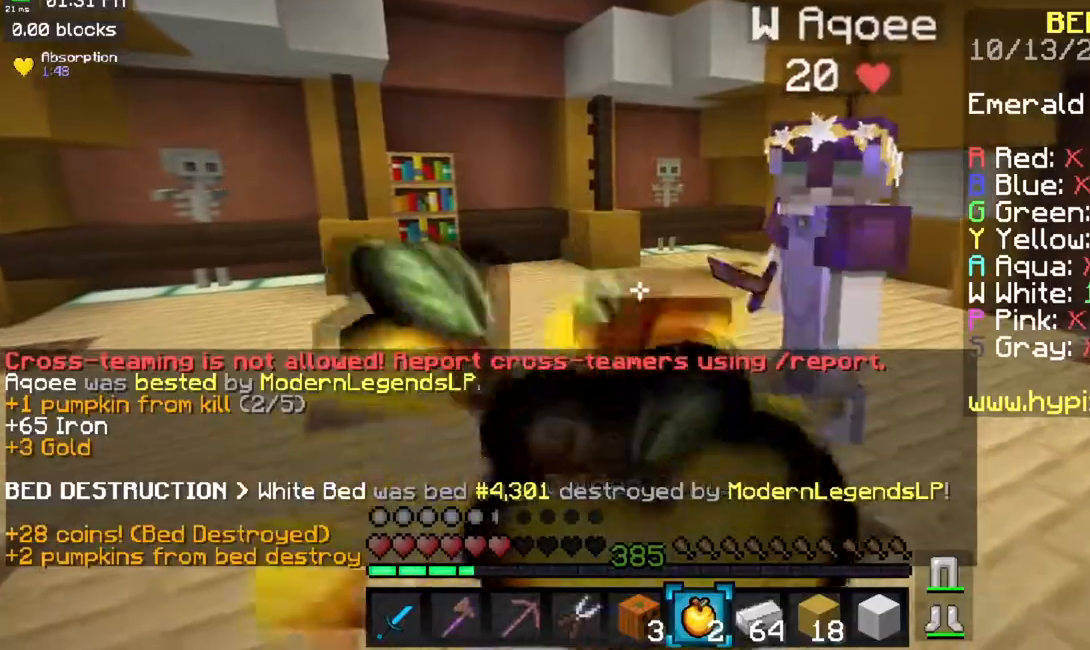
{"keys": ["w"], "mouse": ["left", "right"], "events": [[401, "mouse_left", "down"]]}
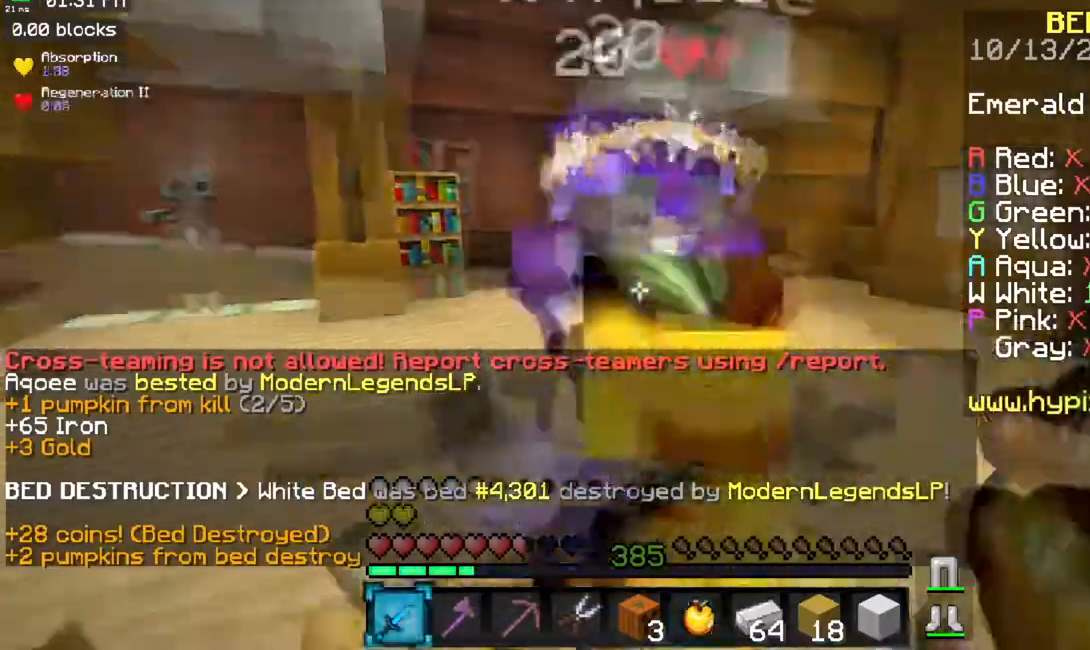
{"keys": ["a", "w"], "mouse": ["left"], "events": [[50, "a", "down"], [133, "mouse_right", "up"], [233, "w", "up"], [333, "w", "down"]]}
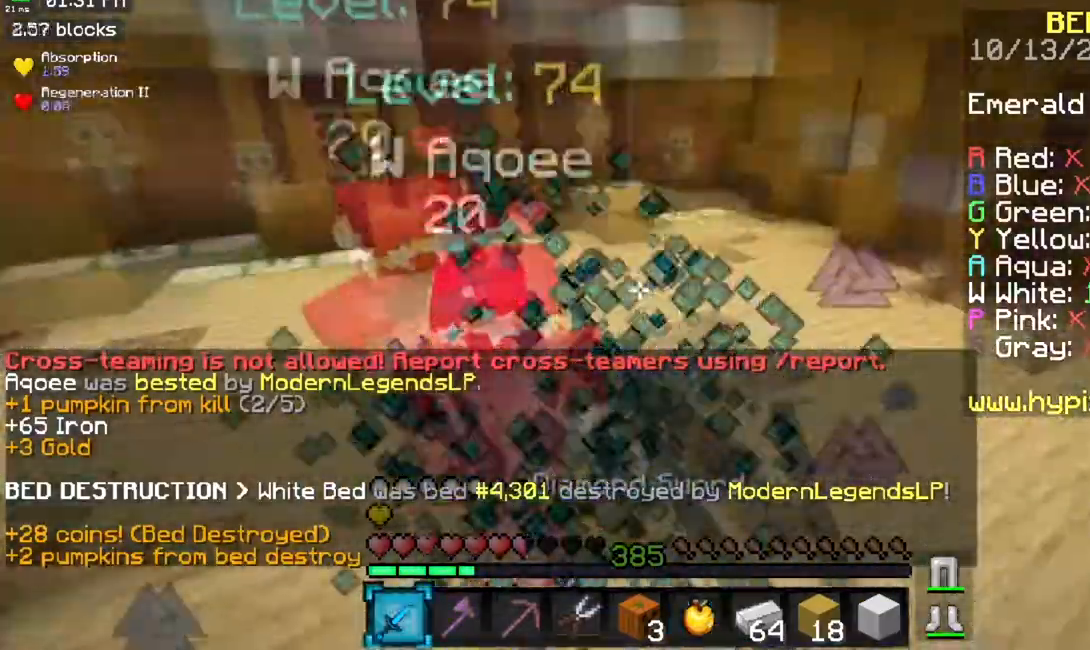
{"keys": ["a", "w"], "mouse": ["left"], "events": []}